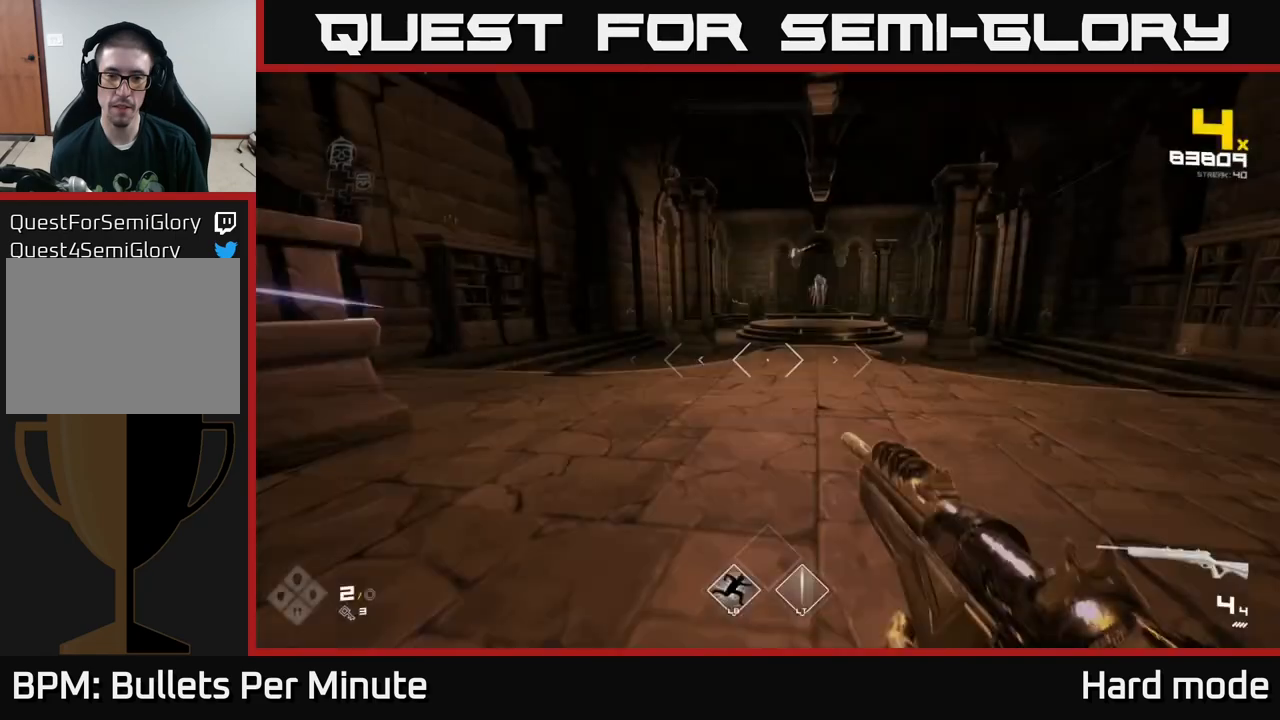
Gameplay with a controller (Xbox layout); each line is a JSON object with the inputs held at the frame after it. "events" lists button and stick changes between this image and that frame as [ms after this image, input, new state], when the widget could be followed in between.
{"buttons": ["R2"], "left_stick": "up", "right_stick": "center", "events": [[183, "L1", "up"], [400, "R2", "down"]]}
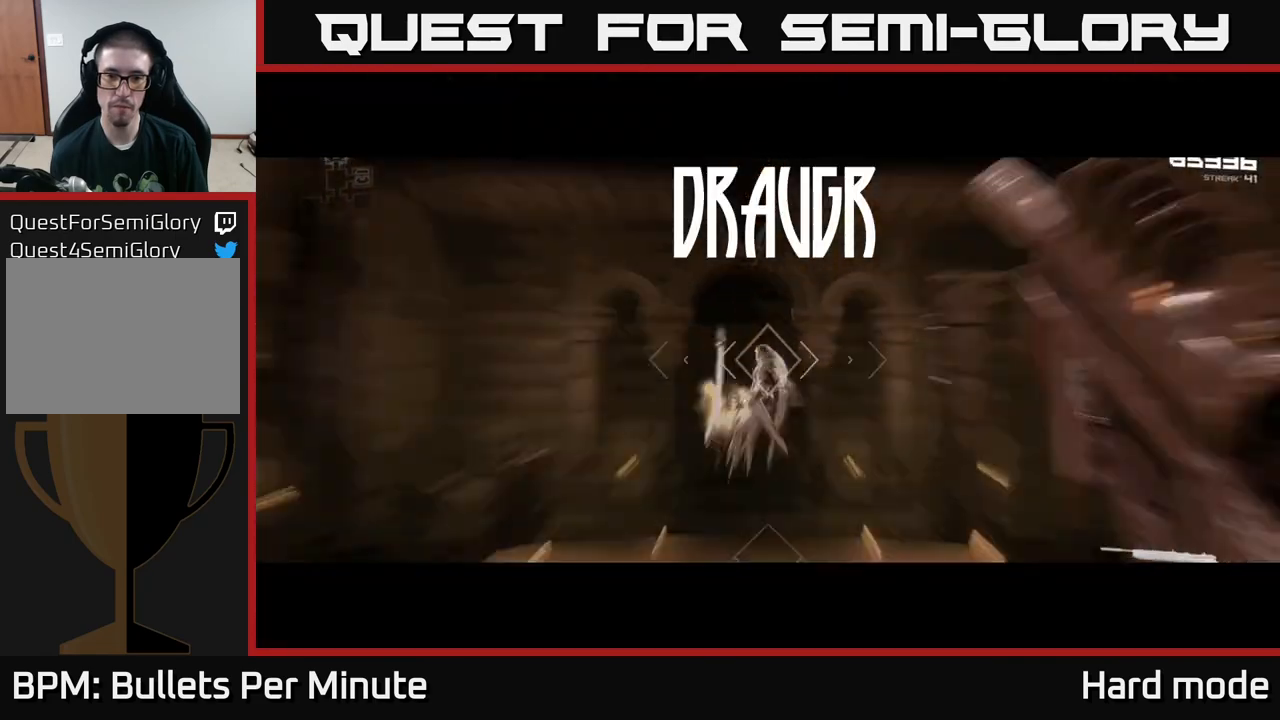
{"buttons": ["R2"], "left_stick": "center", "right_stick": "center", "events": [[17, "R2", "up"], [200, "R2", "down"], [350, "R2", "up"], [350, "left_stick", "center"], [483, "R2", "down"]]}
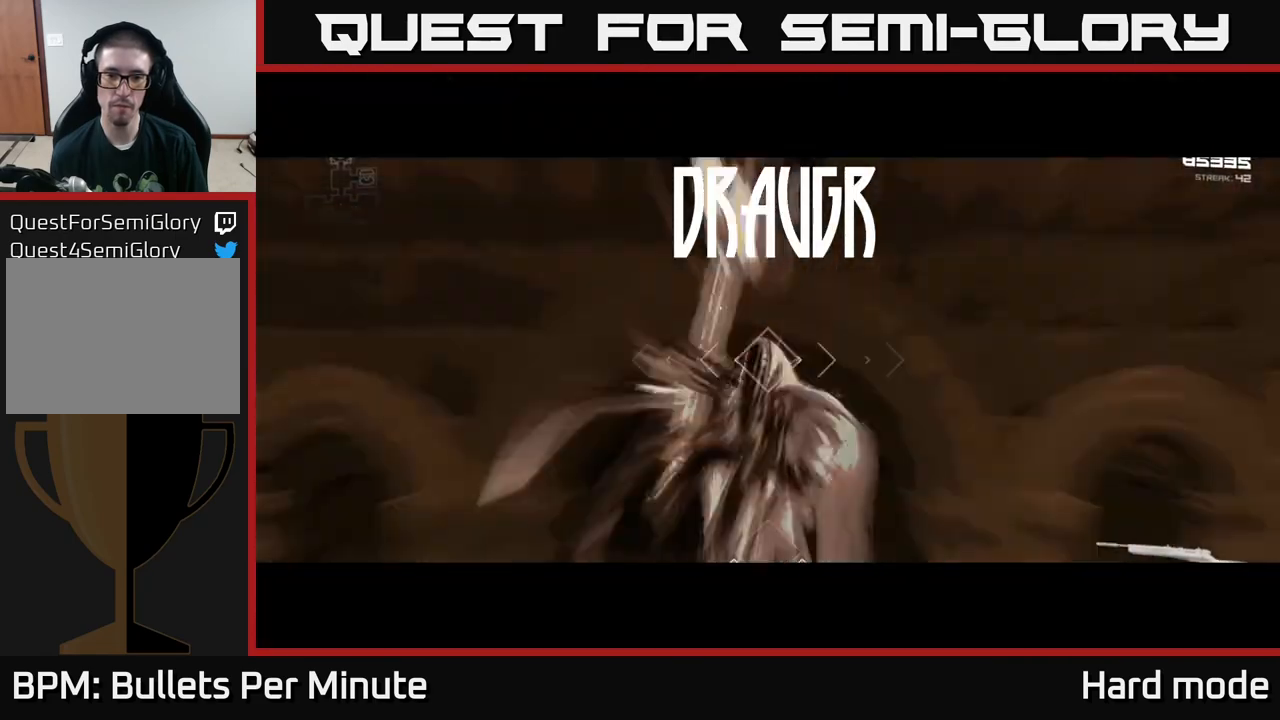
{"buttons": ["R2"], "left_stick": "center", "right_stick": "center", "events": [[167, "R2", "up"], [483, "R2", "down"]]}
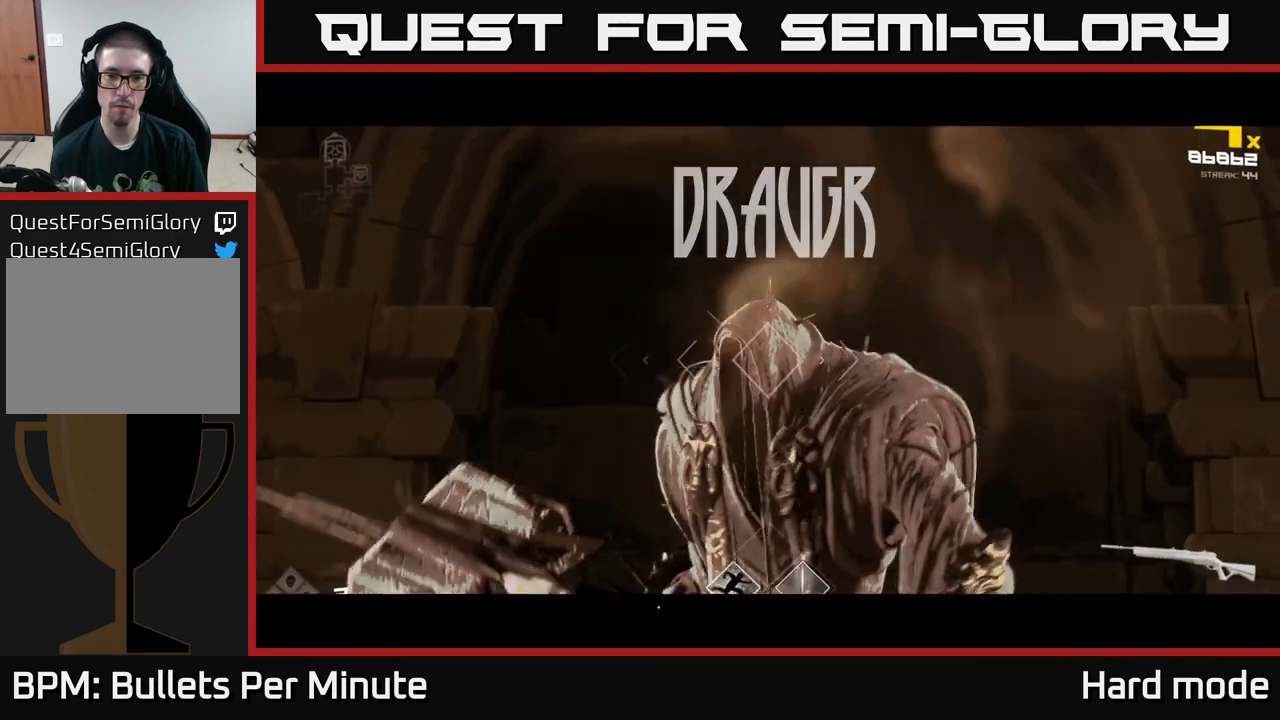
{"buttons": [], "left_stick": "center", "right_stick": "center", "events": [[100, "R2", "up"], [250, "L2", "down"], [350, "L2", "up"]]}
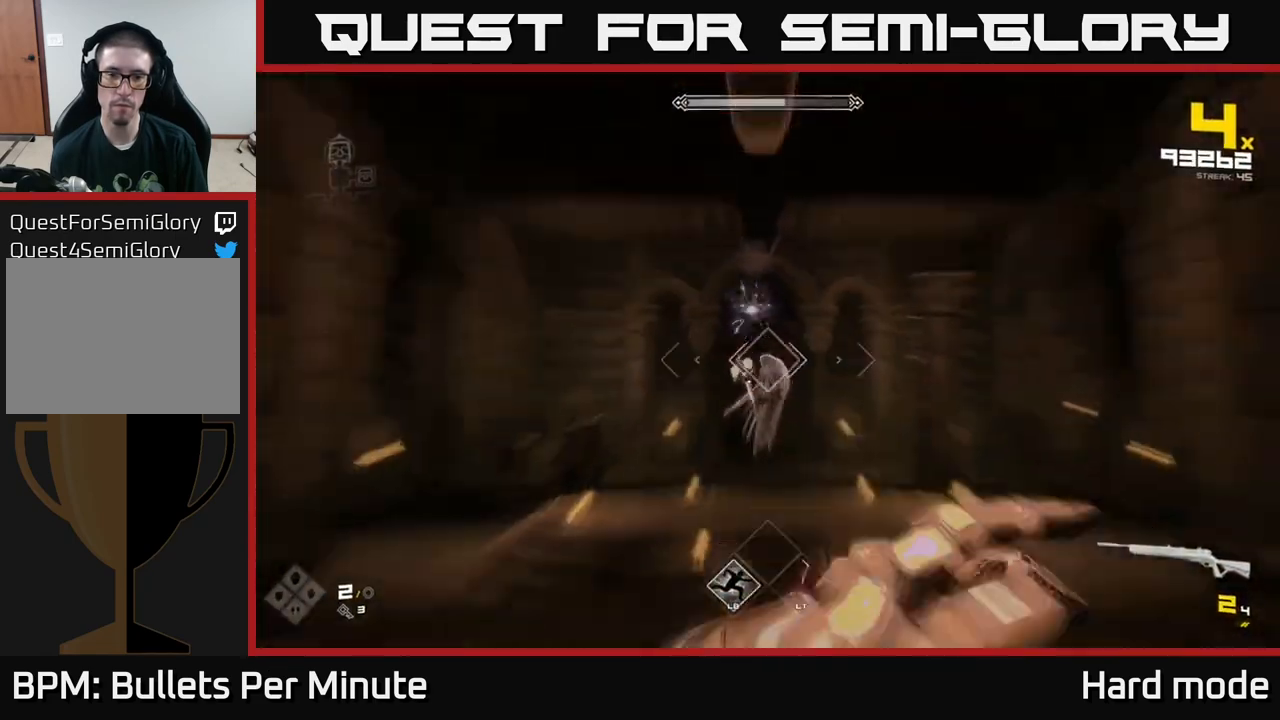
{"buttons": ["R2"], "left_stick": "up", "right_stick": "center", "events": [[50, "R2", "down"], [133, "R2", "up"], [283, "left_stick", "up"], [383, "R2", "down"]]}
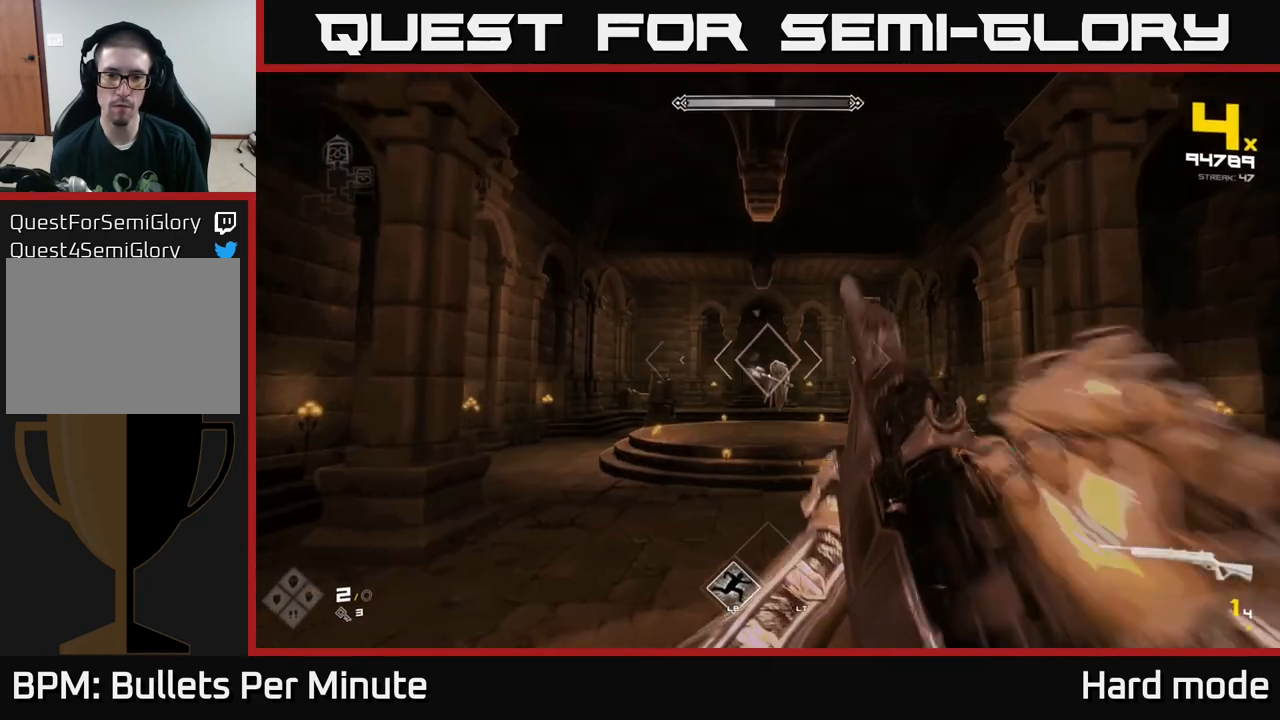
{"buttons": [], "left_stick": "center", "right_stick": "center", "events": [[17, "R2", "up"], [100, "left_stick", "center"], [200, "R2", "down"], [367, "R2", "up"], [383, "left_stick", "down-right"], [450, "left_stick", "center"]]}
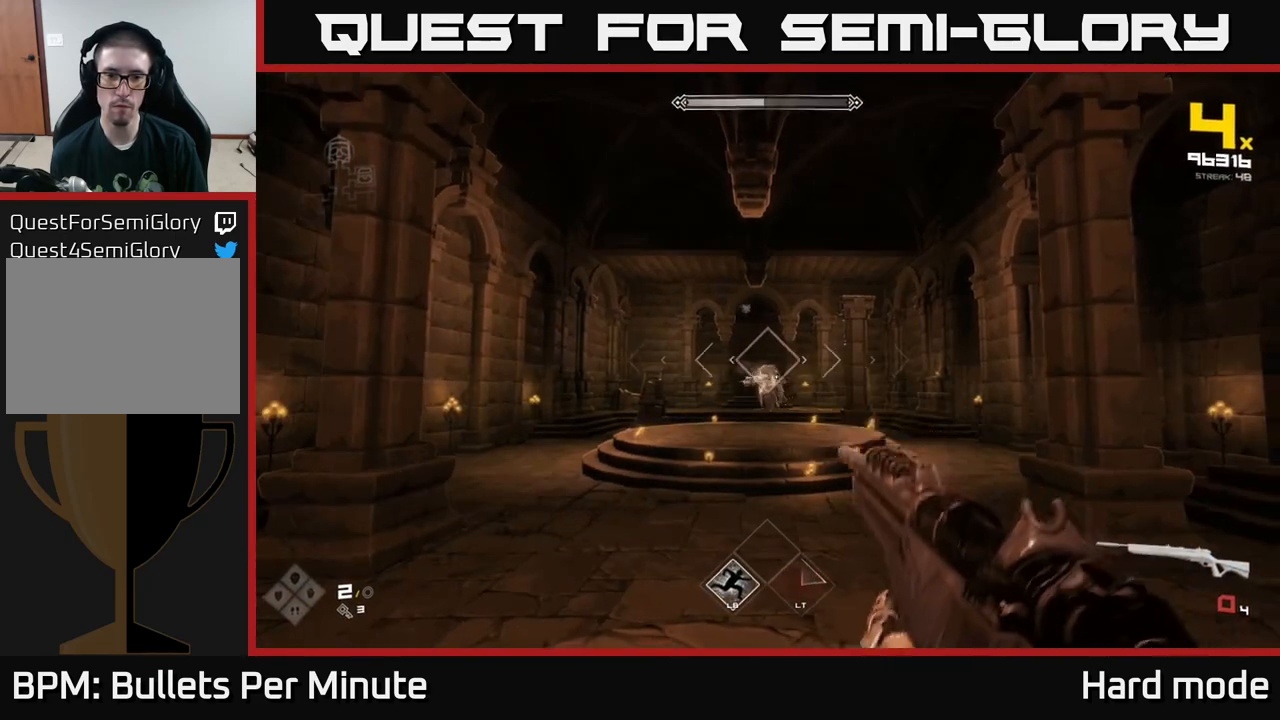
{"buttons": [], "left_stick": "center", "right_stick": "center", "events": [[50, "R1", "down"], [183, "left_stick", "down"], [200, "R1", "up"], [367, "R1", "down"], [400, "left_stick", "center"], [500, "R1", "up"]]}
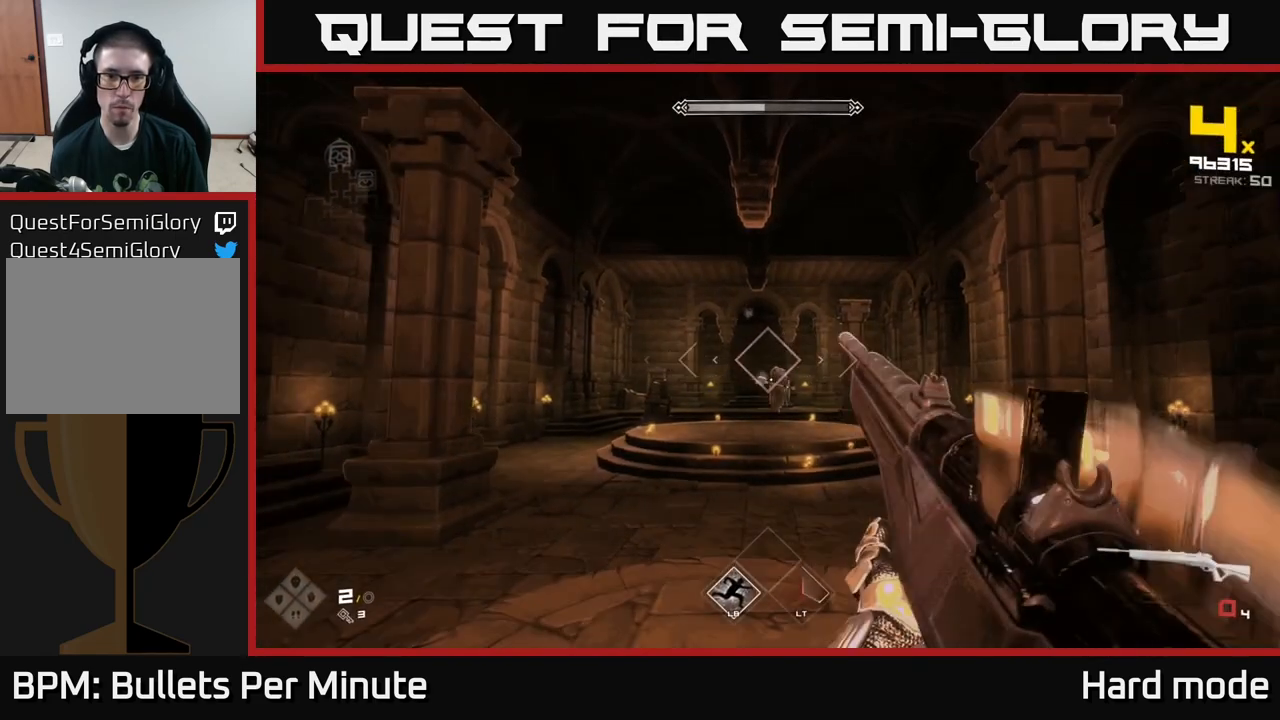
{"buttons": [], "left_stick": "center", "right_stick": "center", "events": [[200, "R1", "down"], [333, "R1", "up"]]}
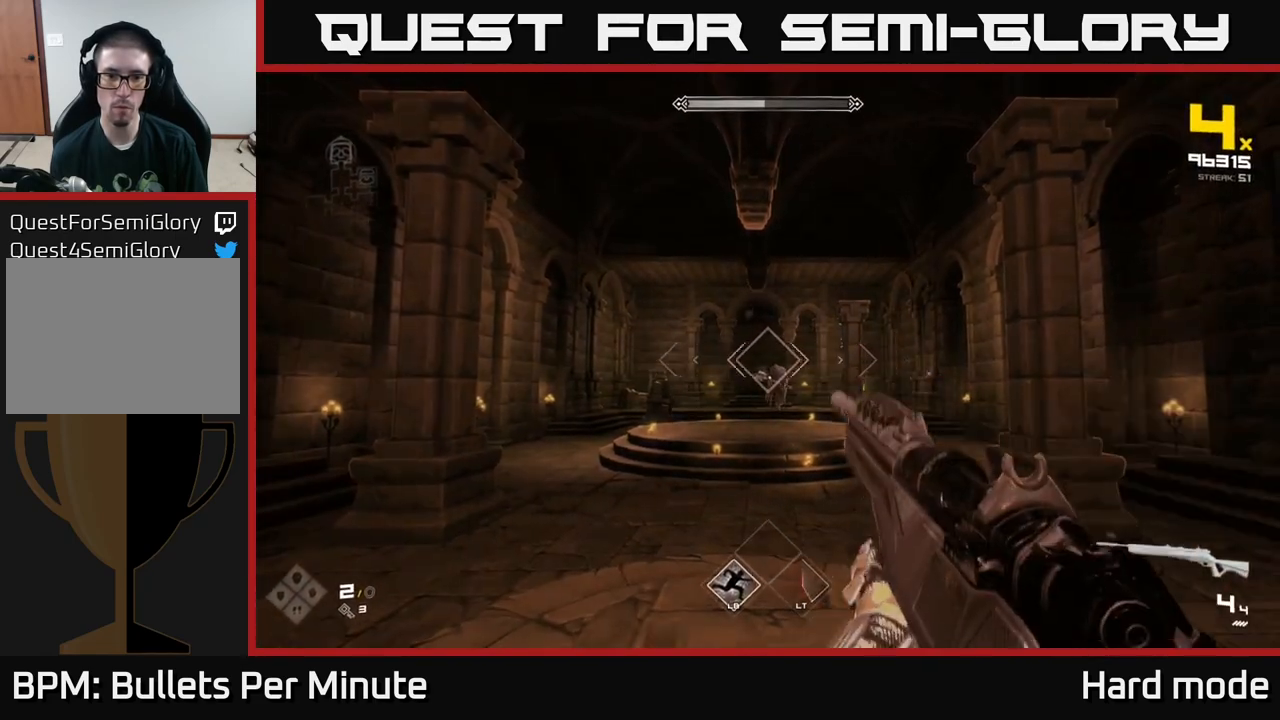
{"buttons": ["R2"], "left_stick": "center", "right_stick": "center", "events": [[83, "R2", "down"], [217, "R2", "up"], [400, "R2", "down"]]}
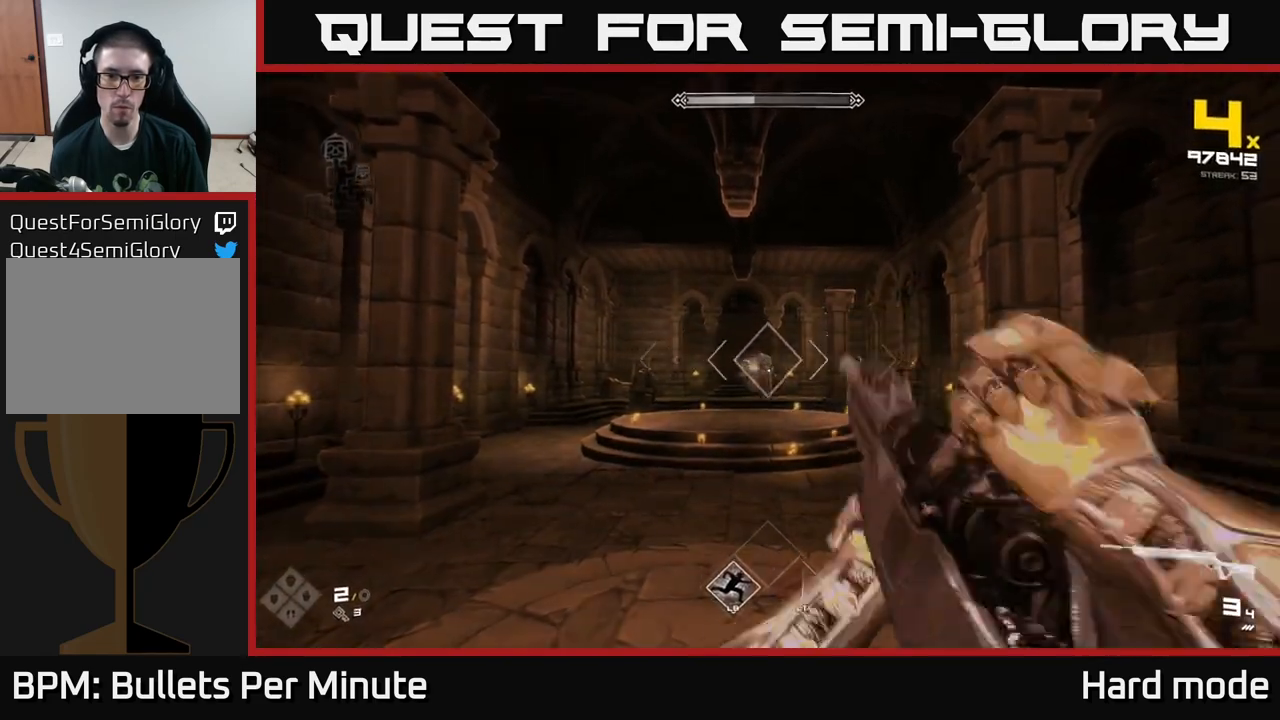
{"buttons": [], "left_stick": "center", "right_stick": "center", "events": [[17, "R2", "up"], [267, "R2", "down"], [400, "R2", "up"]]}
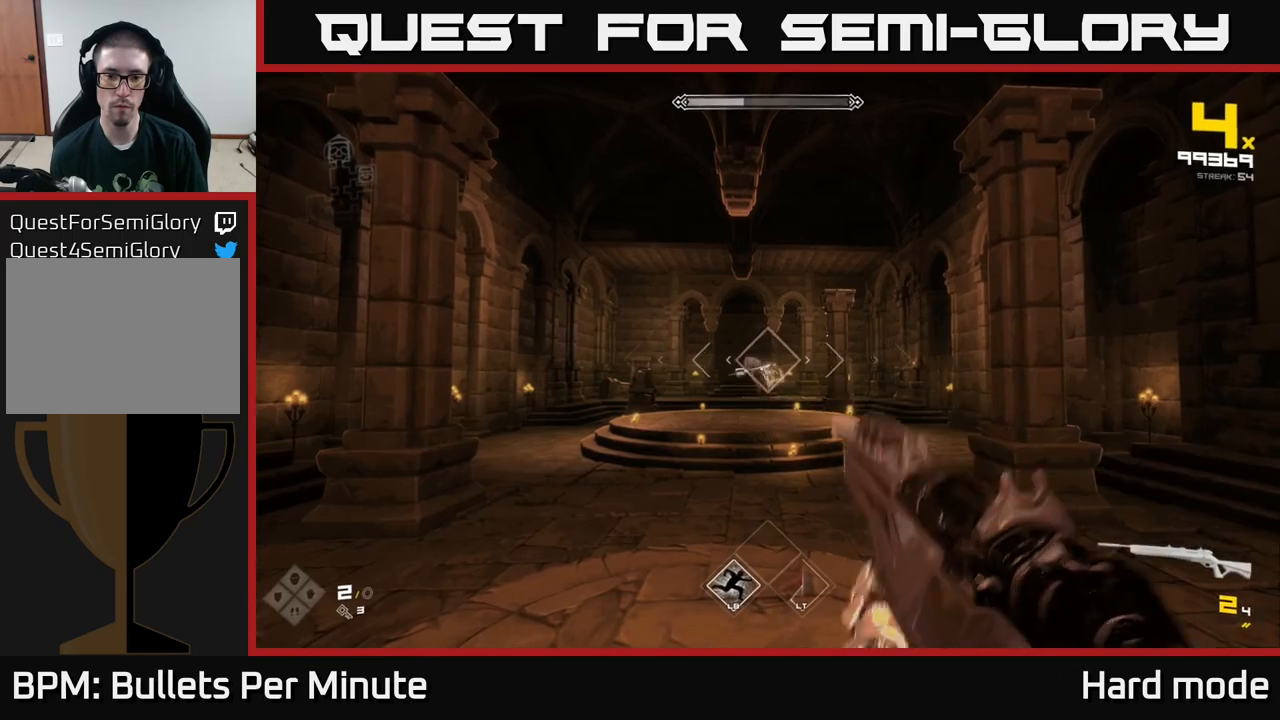
{"buttons": ["R2"], "left_stick": "center", "right_stick": "center", "events": [[67, "R2", "down"], [217, "R2", "up"], [417, "R2", "down"]]}
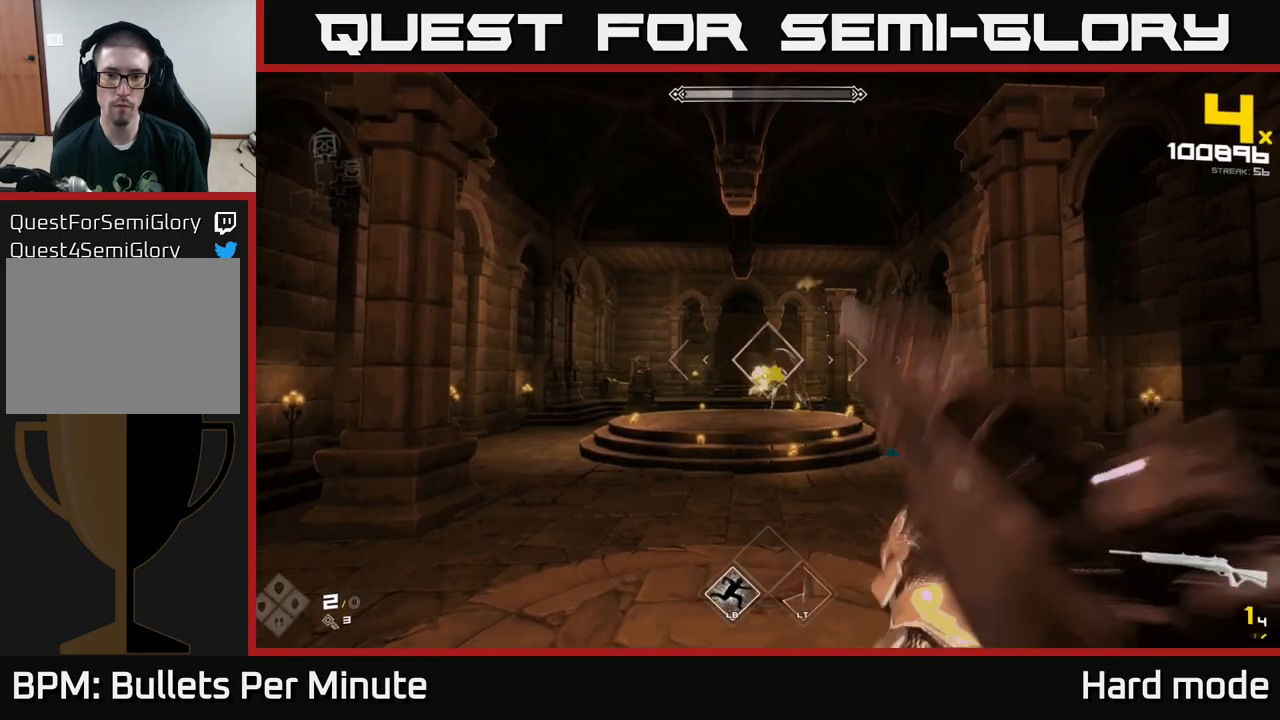
{"buttons": [], "left_stick": "left", "right_stick": "right", "events": [[100, "R2", "up"], [167, "left_stick", "up"], [250, "left_stick", "left"], [267, "R2", "down"], [333, "right_stick", "right"], [400, "R2", "up"]]}
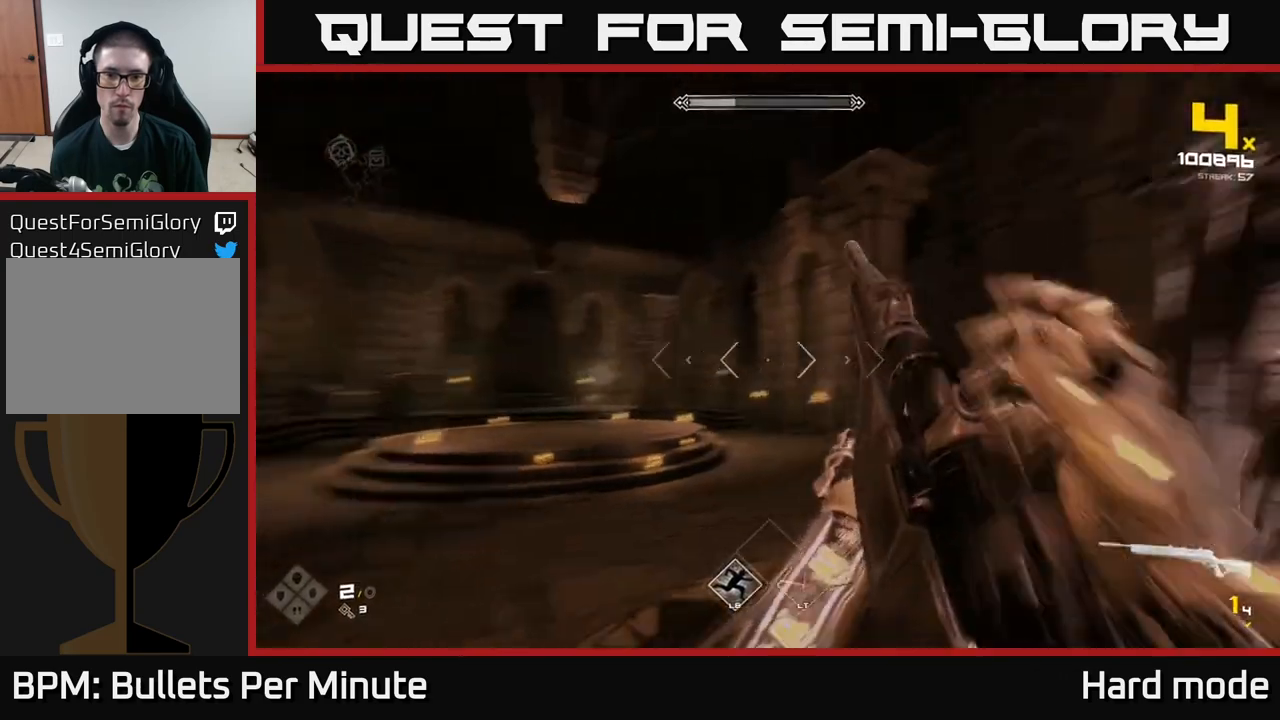
{"buttons": ["R1"], "left_stick": "down-left", "right_stick": "center", "events": [[83, "left_stick", "down-left"], [183, "R1", "down"], [350, "R1", "up"], [483, "R1", "down"], [500, "right_stick", "center"]]}
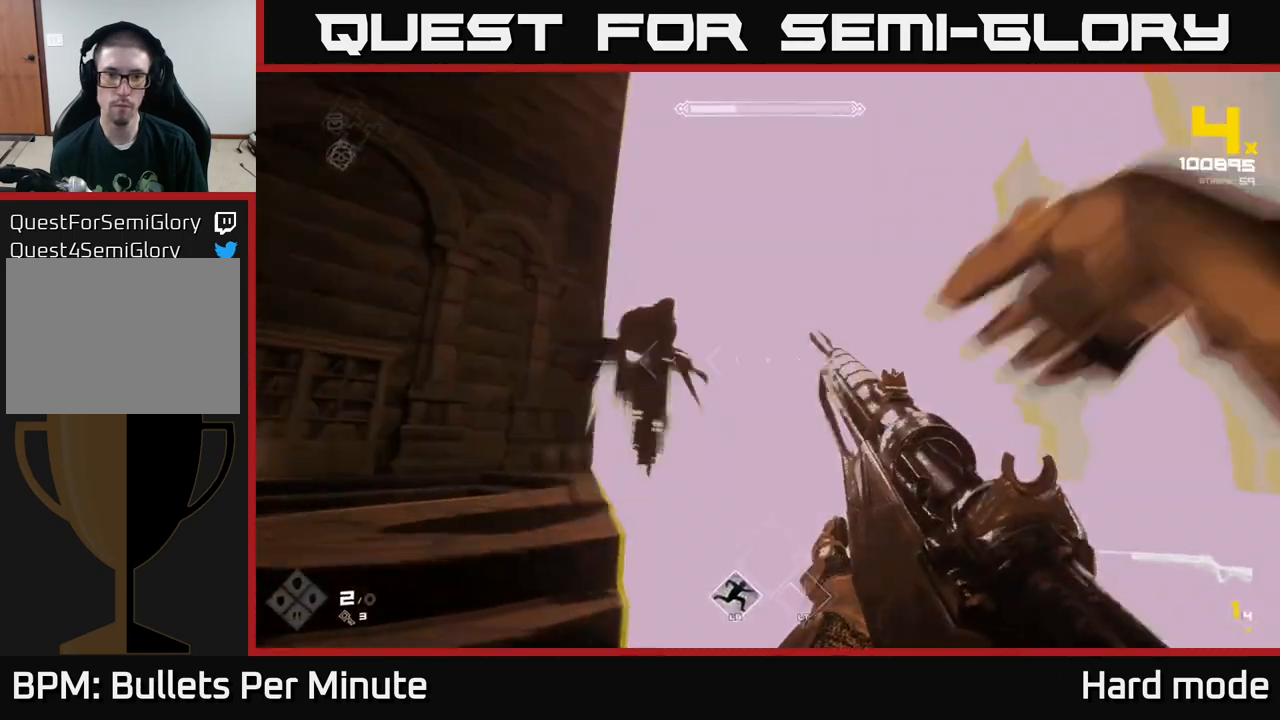
{"buttons": [], "left_stick": "down-left", "right_stick": "center", "events": [[83, "R1", "up"], [300, "R1", "down"], [350, "right_stick", "right"], [417, "R1", "up"], [483, "right_stick", "center"]]}
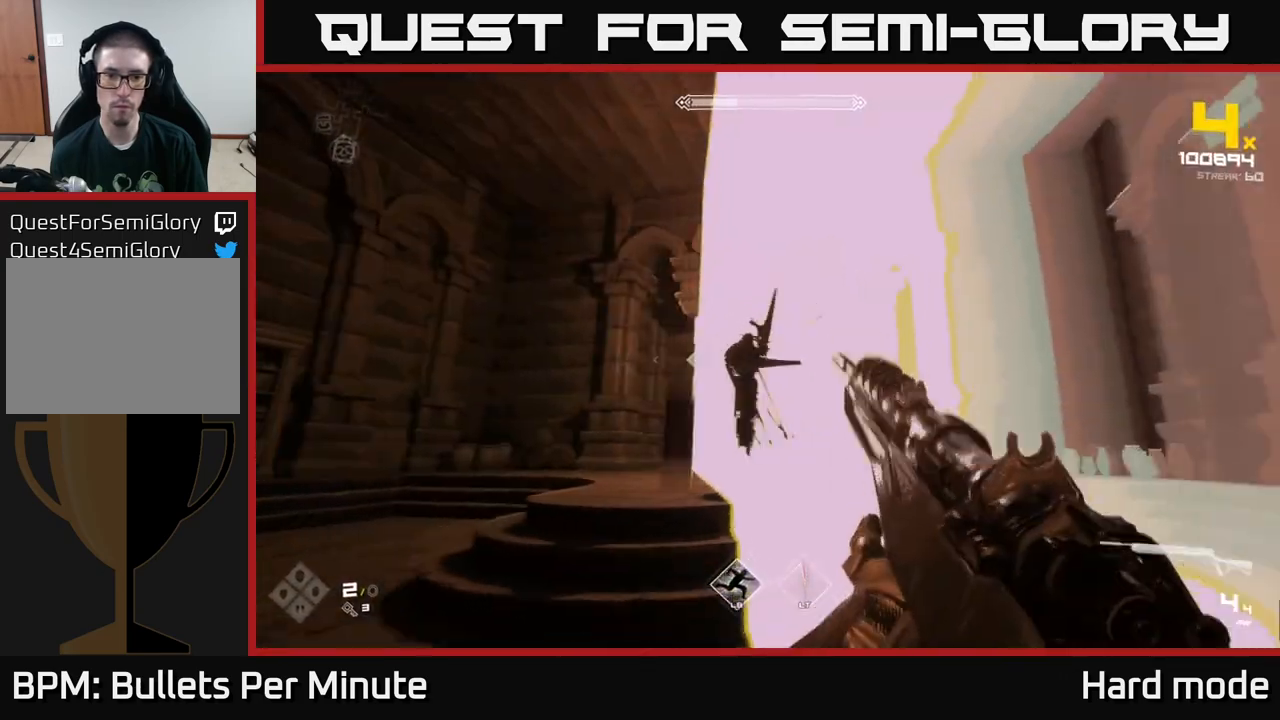
{"buttons": ["L1"], "left_stick": "left", "right_stick": "center", "events": [[167, "R2", "down"], [233, "right_stick", "right"], [250, "R2", "up"], [283, "left_stick", "left"], [383, "right_stick", "center"], [500, "L1", "down"]]}
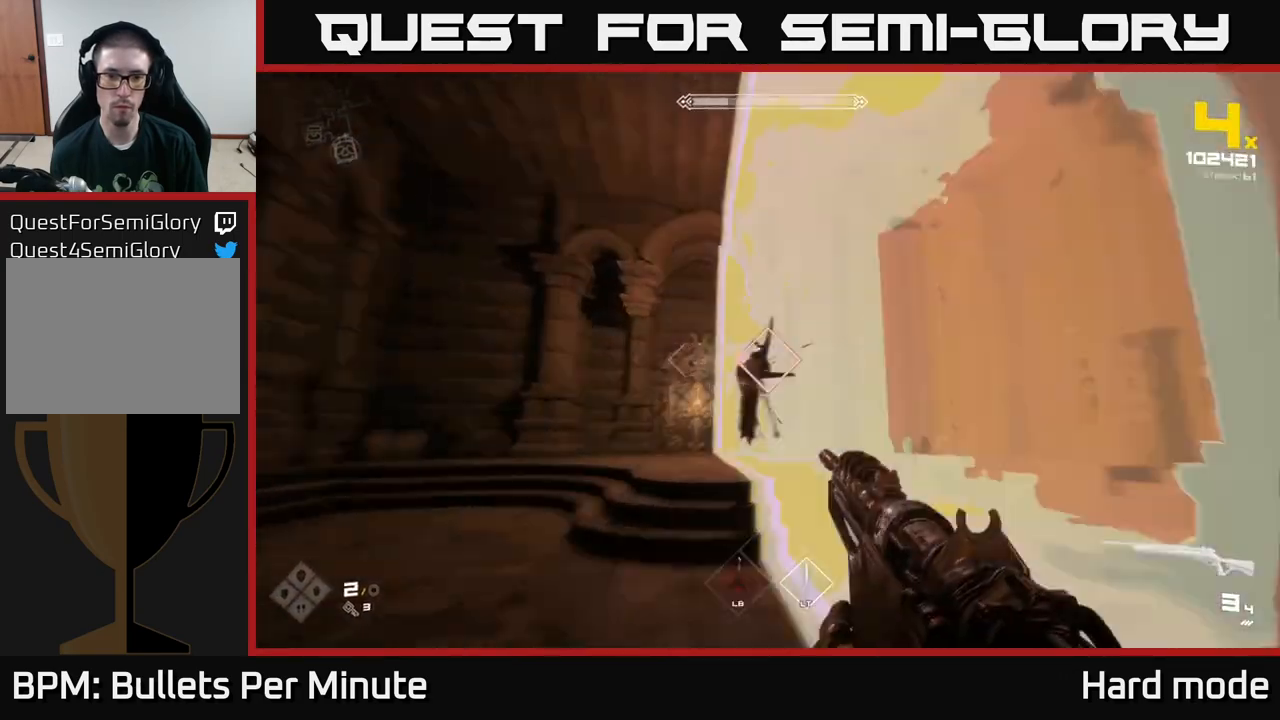
{"buttons": [], "left_stick": "center", "right_stick": "center", "events": [[150, "L1", "up"], [167, "right_stick", "right"], [200, "left_stick", "center"], [250, "left_stick", "right"], [283, "right_stick", "center"], [300, "R2", "down"], [333, "left_stick", "center"], [417, "R2", "up"]]}
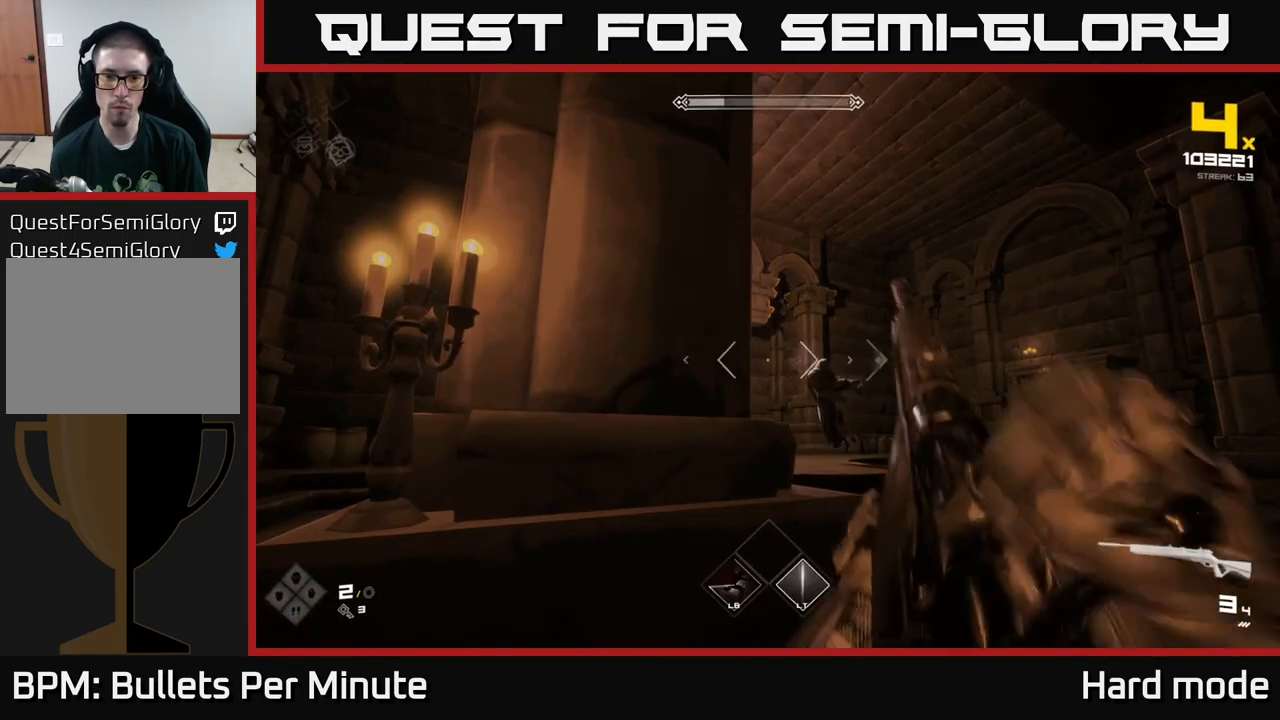
{"buttons": [], "left_stick": "center", "right_stick": "center", "events": [[83, "left_stick", "right"], [217, "R2", "down"], [217, "left_stick", "center"], [317, "R2", "up"]]}
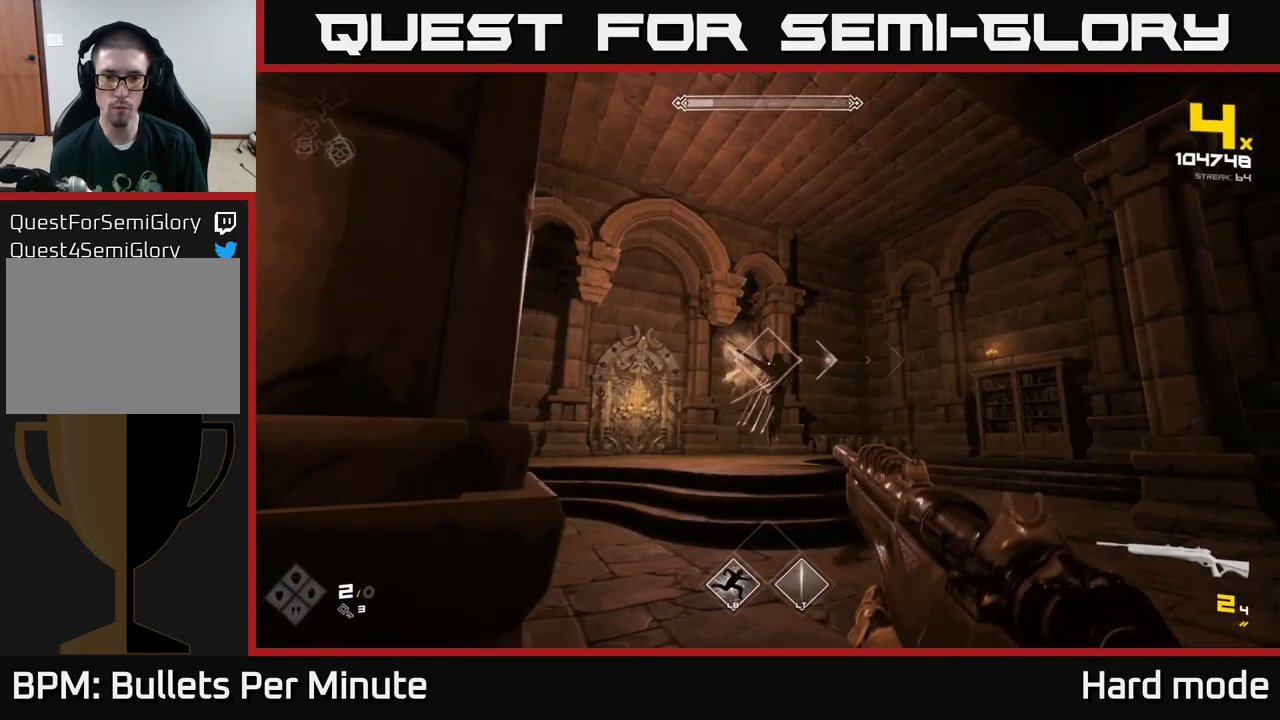
{"buttons": [], "left_stick": "right", "right_stick": "left", "events": [[33, "L2", "down"], [67, "left_stick", "right"], [133, "L2", "up"], [300, "right_stick", "left"], [367, "L1", "down"], [483, "L1", "up"]]}
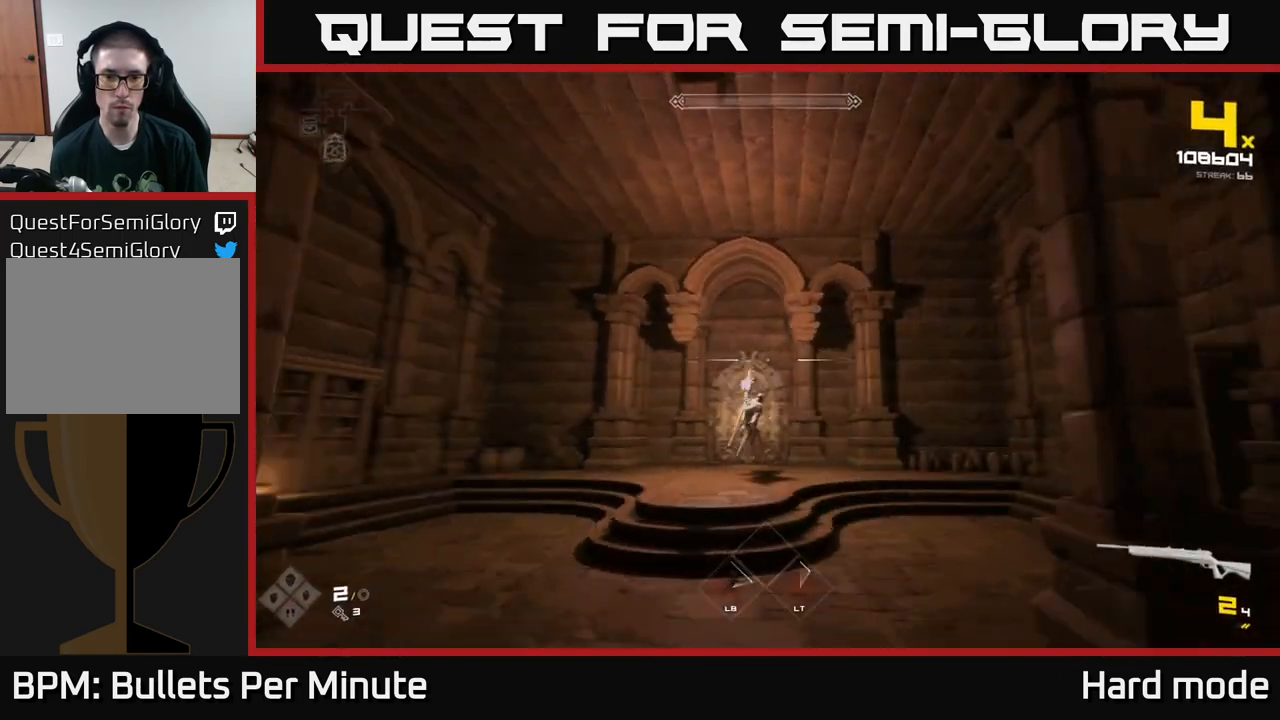
{"buttons": [], "left_stick": "up", "right_stick": "center", "events": [[33, "right_stick", "center"], [83, "left_stick", "center"], [183, "R1", "down"], [200, "left_stick", "up-left"], [283, "R1", "up"], [317, "left_stick", "up"], [350, "R1", "down"], [450, "R1", "up"]]}
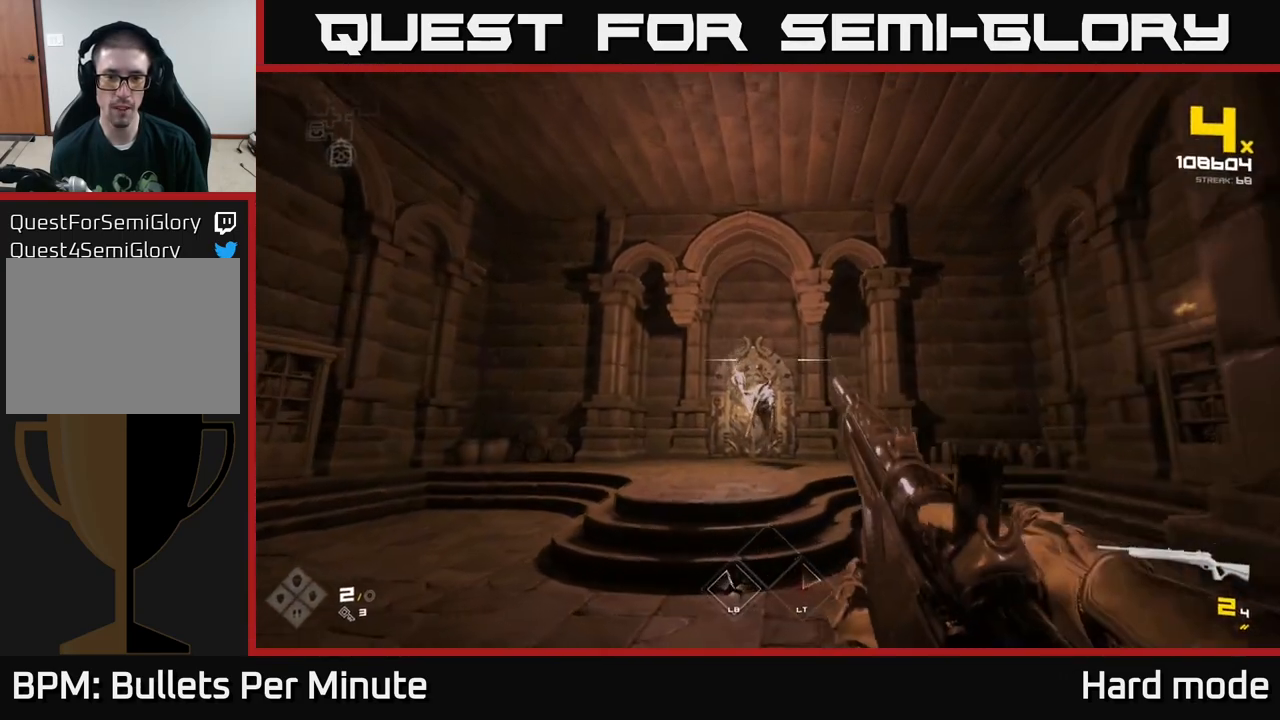
{"buttons": [], "left_stick": "center", "right_stick": "center", "events": [[67, "left_stick", "up-left"], [183, "R2", "down"], [183, "left_stick", "center"], [250, "R2", "up"], [350, "R2", "down"], [450, "R2", "up"]]}
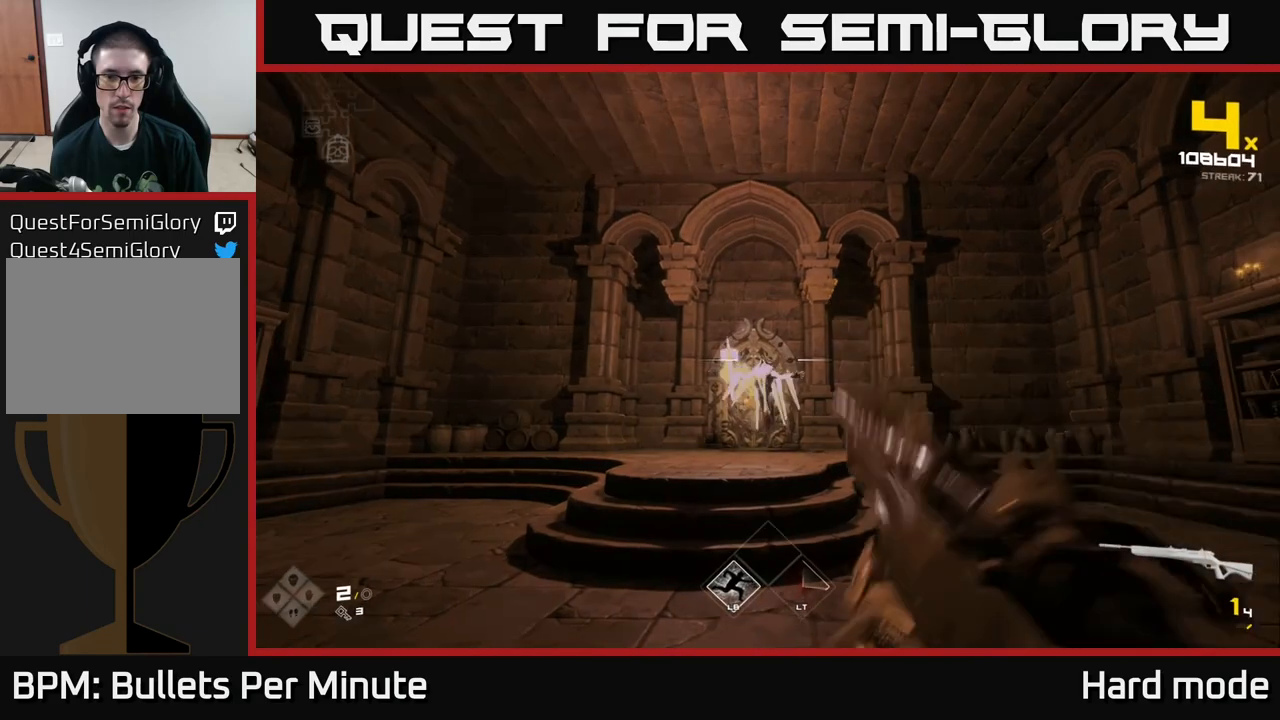
{"buttons": ["R2"], "left_stick": "center", "right_stick": "center", "events": [[50, "R2", "down"], [100, "R2", "up"], [183, "R2", "down"], [233, "R2", "up"], [350, "R2", "down"], [433, "R2", "up"], [483, "R2", "down"]]}
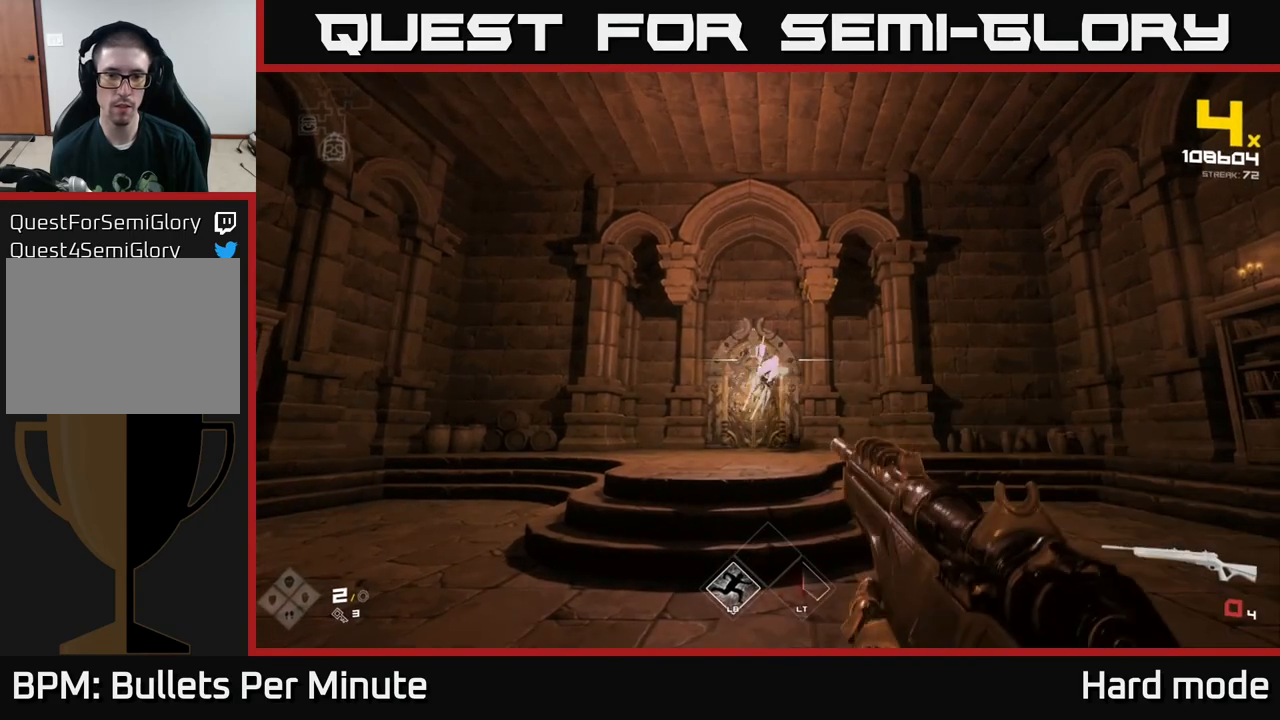
{"buttons": [], "left_stick": "right", "right_stick": "center", "events": [[50, "R2", "up"], [133, "R2", "down"], [217, "R2", "up"], [317, "R2", "down"], [383, "R2", "up"], [467, "left_stick", "right"]]}
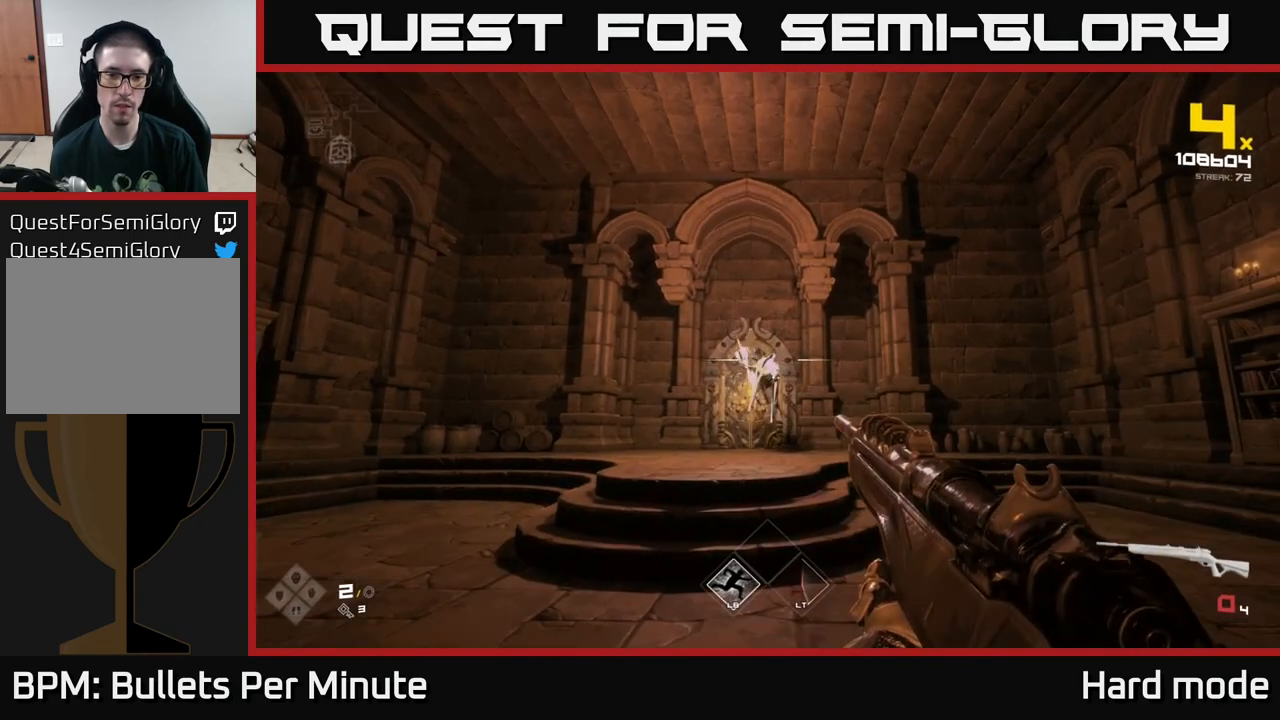
{"buttons": ["R2"], "left_stick": "center", "right_stick": "center", "events": [[83, "left_stick", "center"], [117, "R1", "down"], [217, "R1", "up"], [283, "R1", "down"], [350, "R1", "up"], [500, "R2", "down"]]}
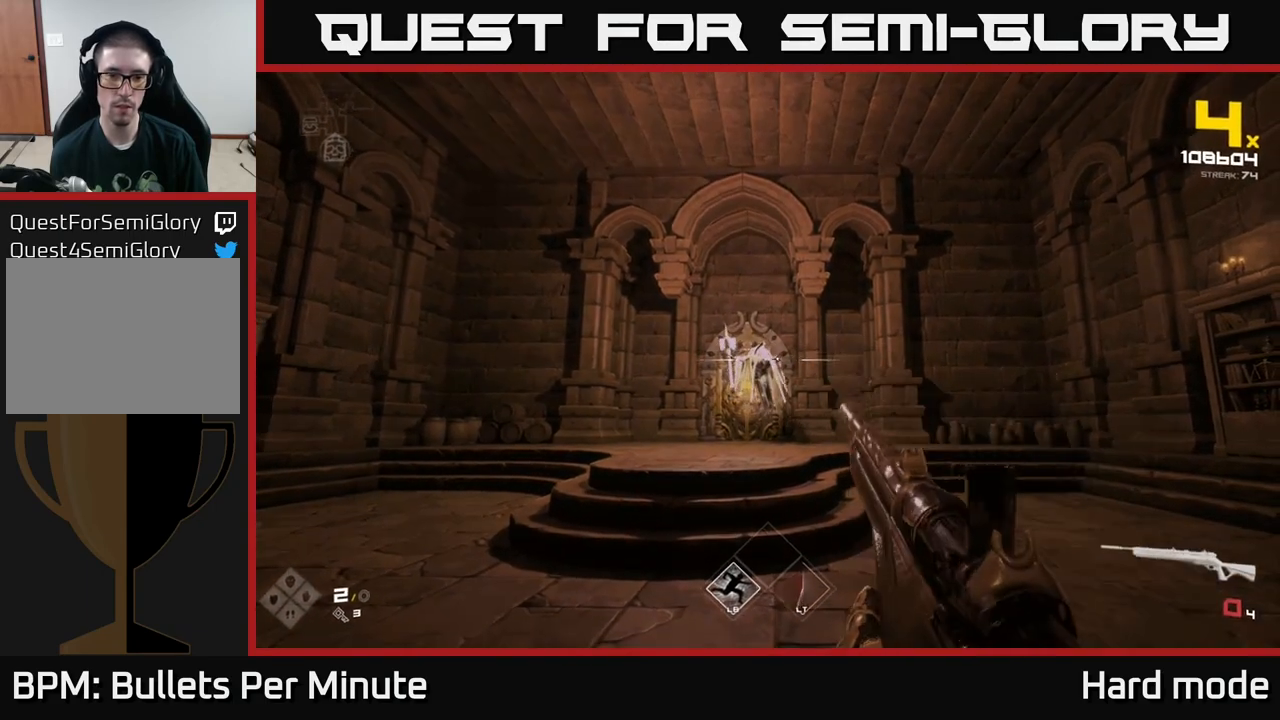
{"buttons": ["R2"], "left_stick": "center", "right_stick": "center", "events": [[83, "R2", "up"], [150, "R2", "down"], [217, "R2", "up"], [283, "R2", "down"], [350, "R2", "up"], [383, "left_stick", "left"], [450, "R2", "down"], [500, "left_stick", "center"]]}
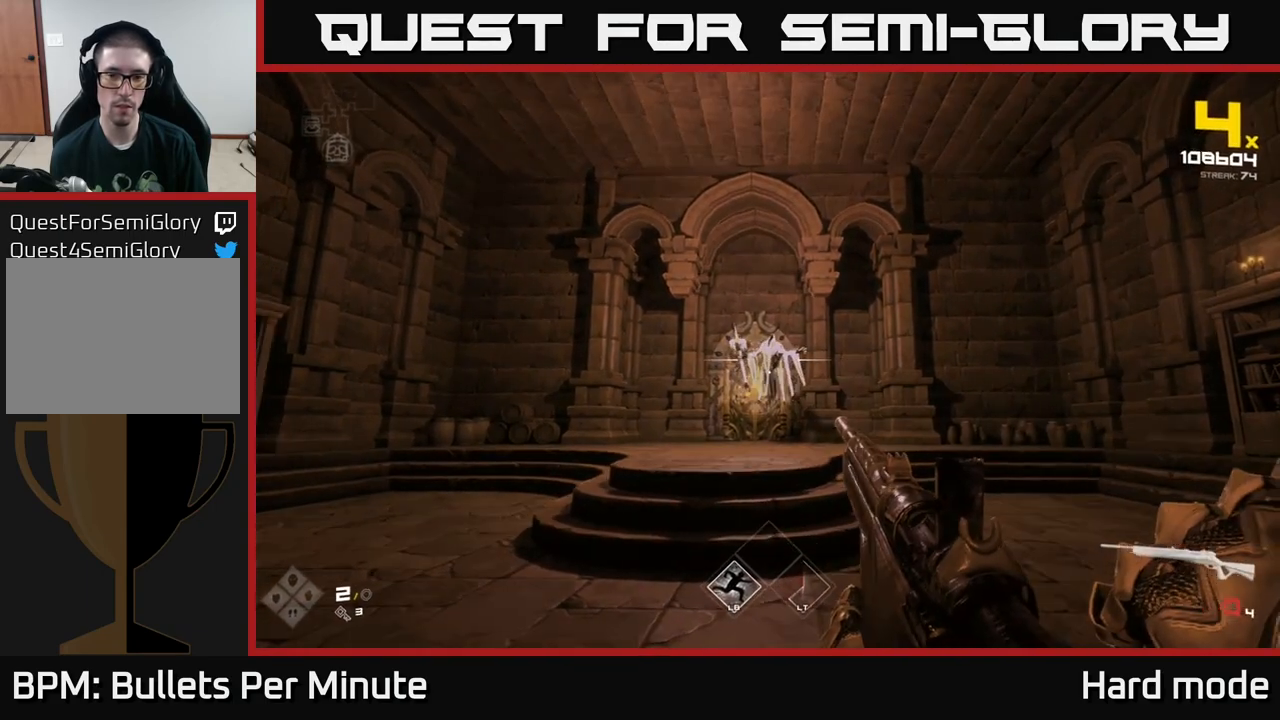
{"buttons": [], "left_stick": "center", "right_stick": "center", "events": [[33, "R2", "up"], [167, "R1", "down"], [250, "R1", "up"], [317, "R1", "down"], [417, "R1", "up"]]}
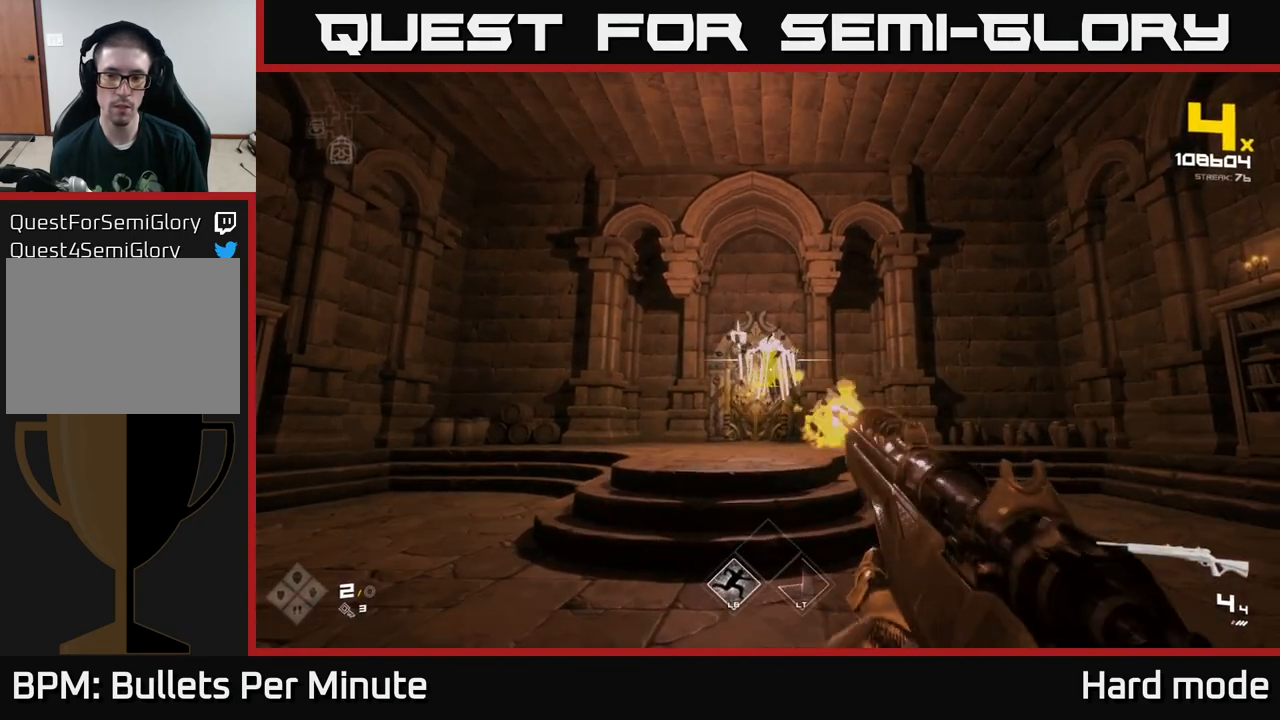
{"buttons": [], "left_stick": "center", "right_stick": "center", "events": [[67, "R2", "down"], [150, "R2", "up"], [250, "R2", "down"], [350, "R2", "up"], [383, "R2", "down"], [500, "R2", "up"]]}
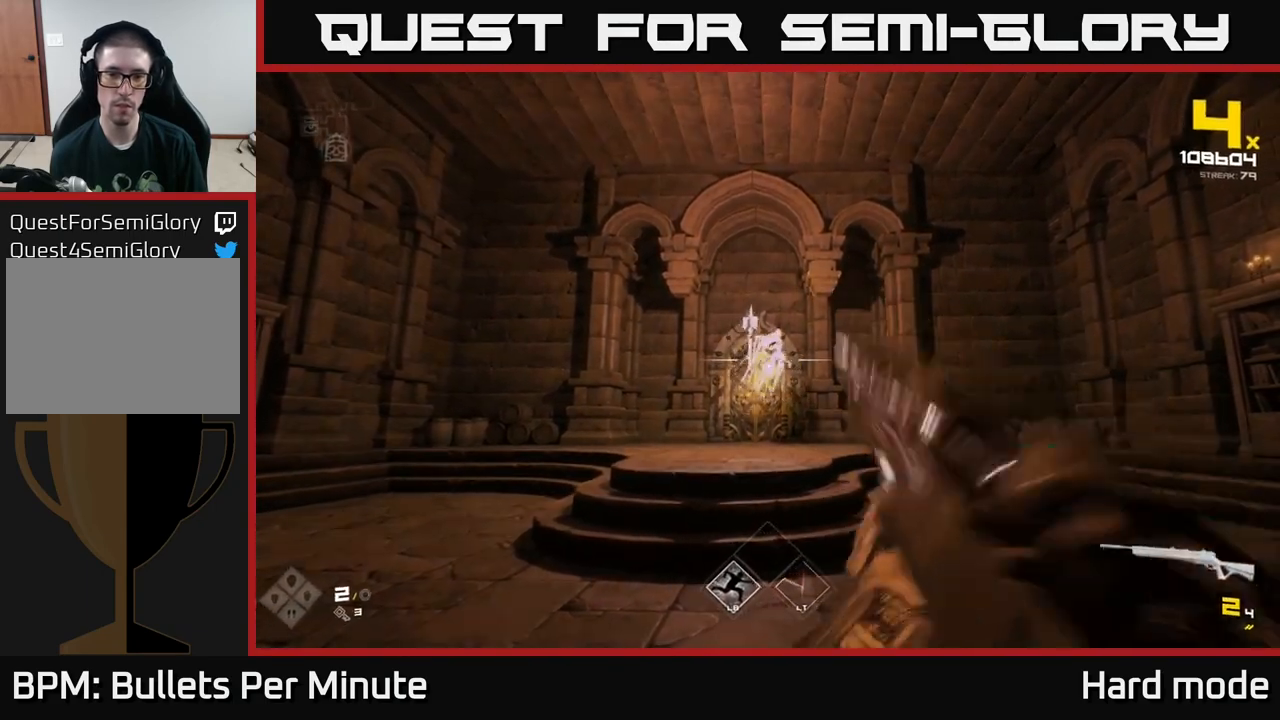
{"buttons": [], "left_stick": "up", "right_stick": "center", "events": [[50, "R2", "down"], [150, "R2", "up"], [217, "R2", "down"], [300, "R2", "up"], [483, "left_stick", "up"]]}
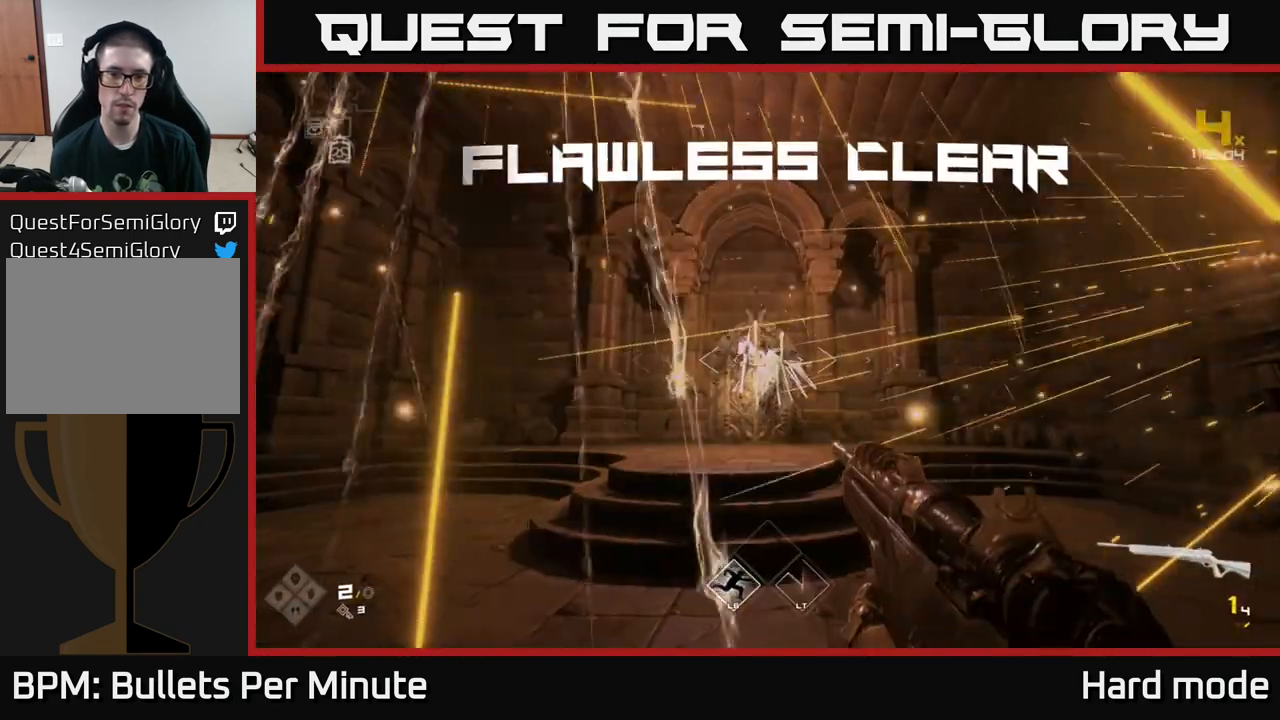
{"buttons": [], "left_stick": "up-left", "right_stick": "center", "events": [[67, "R1", "down"], [133, "left_stick", "left"], [167, "R1", "up"], [233, "right_stick", "right"], [333, "R1", "down"], [483, "R1", "up"], [483, "left_stick", "up-left"], [483, "right_stick", "center"]]}
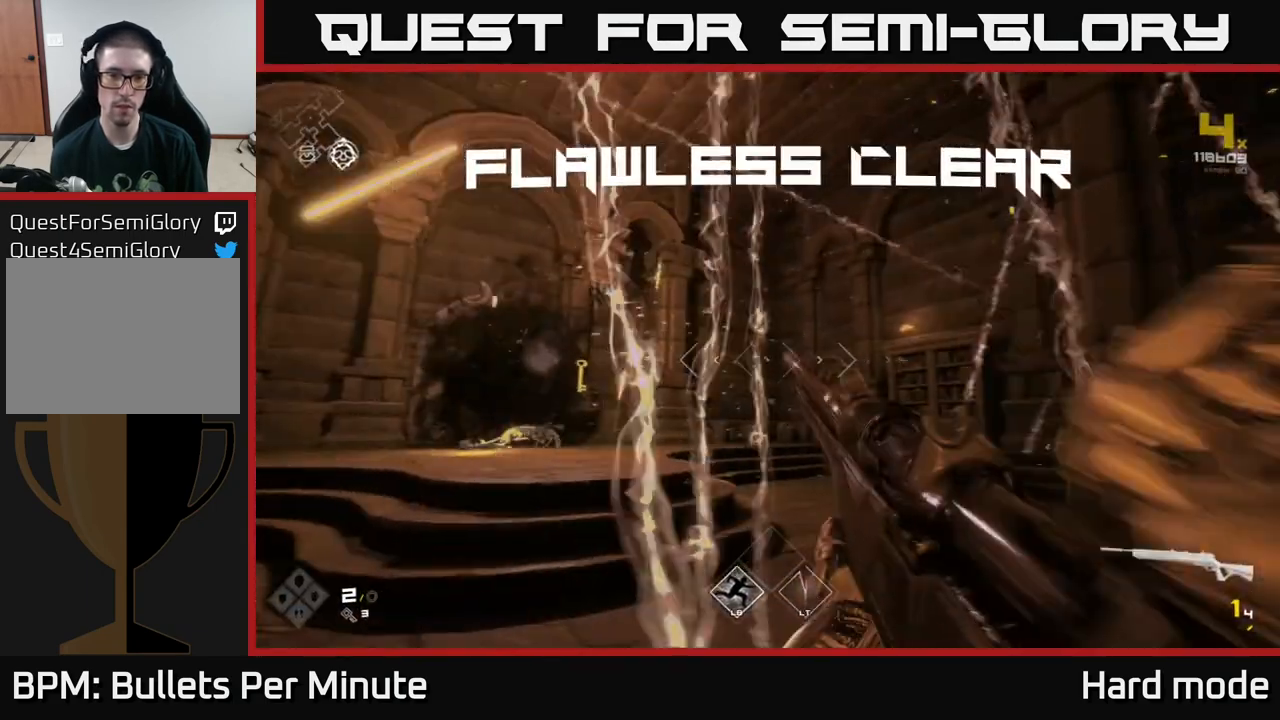
{"buttons": [], "left_stick": "up", "right_stick": "down-left", "events": [[67, "right_stick", "down-left"], [83, "left_stick", "up"], [167, "right_stick", "center"], [200, "R1", "down"], [367, "R1", "up"], [483, "right_stick", "down-left"]]}
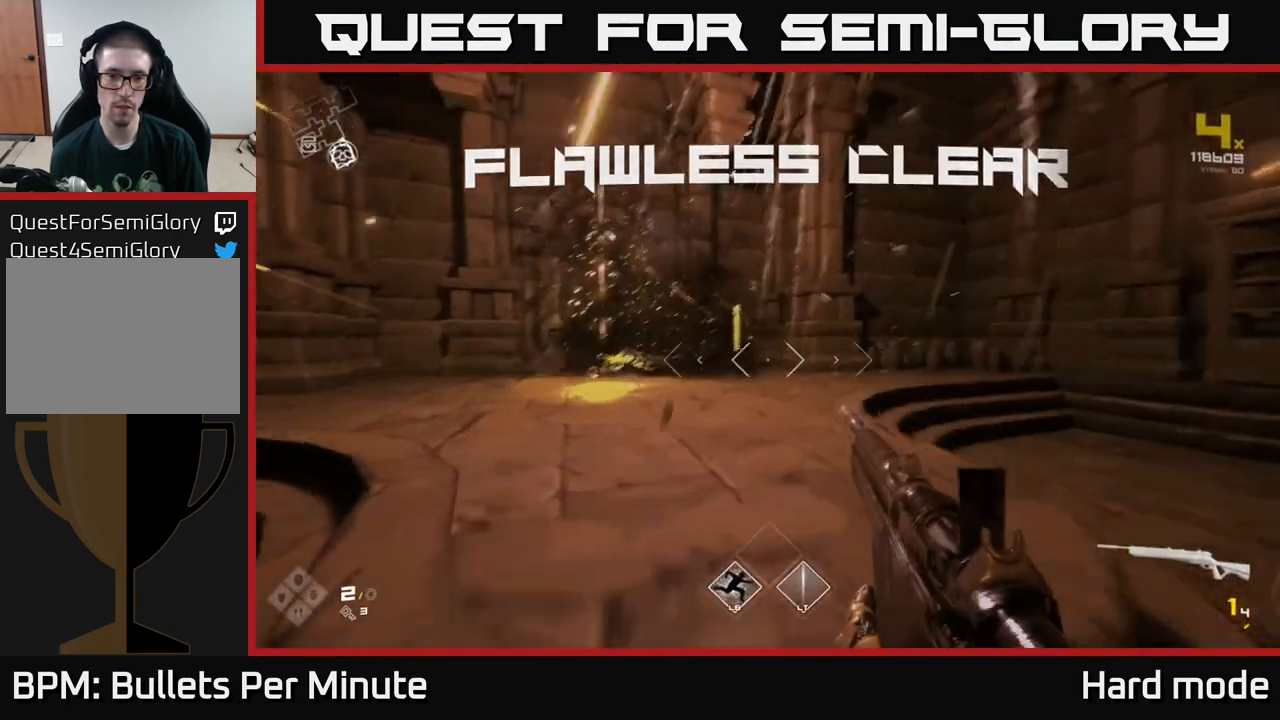
{"buttons": ["L1"], "left_stick": "up-left", "right_stick": "center", "events": [[17, "R1", "down"], [33, "right_stick", "center"], [150, "R1", "up"], [317, "L1", "down"], [500, "left_stick", "up-left"]]}